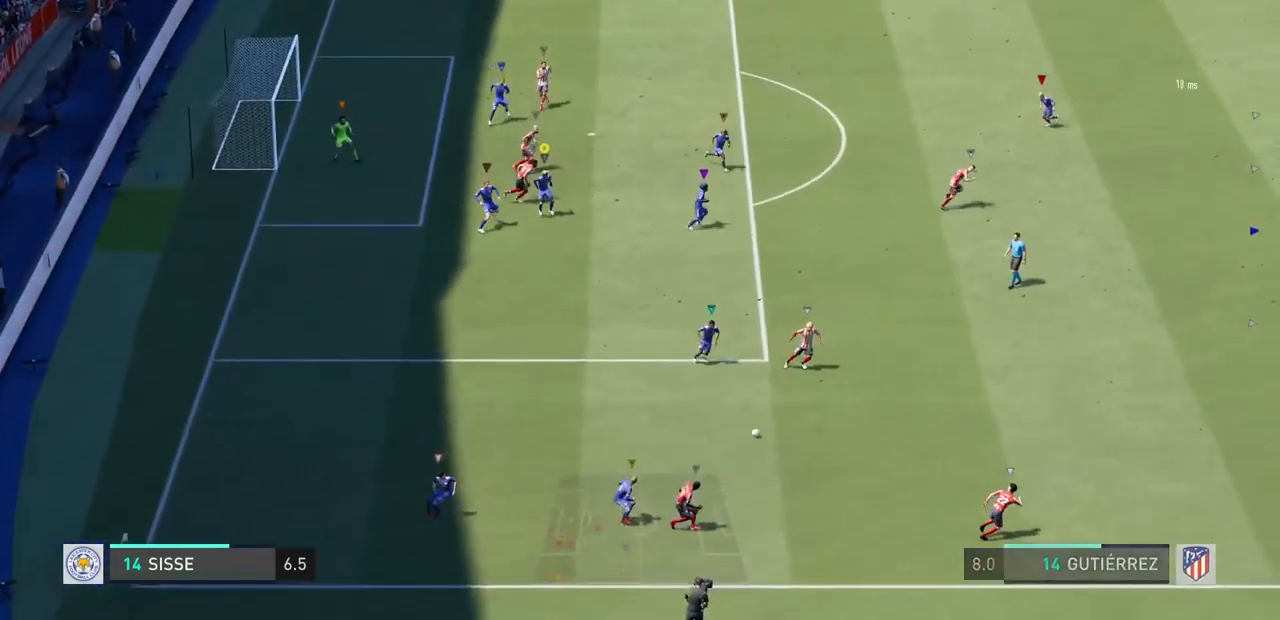
Gameplay with a controller (PlayStation layout); each line is a JSON object with the inputs held at the frame after it. "events" lists button and stick changes between this image and that frame as [ms after this image, input, new state], when the widget could be followed in between. Not read: L3 R3.
{"buttons": ["L2"], "left_stick": "down-right", "right_stick": "center", "events": [[100, "left_stick", "up-right"], [200, "left_stick", "right"], [367, "left_stick", "down-right"]]}
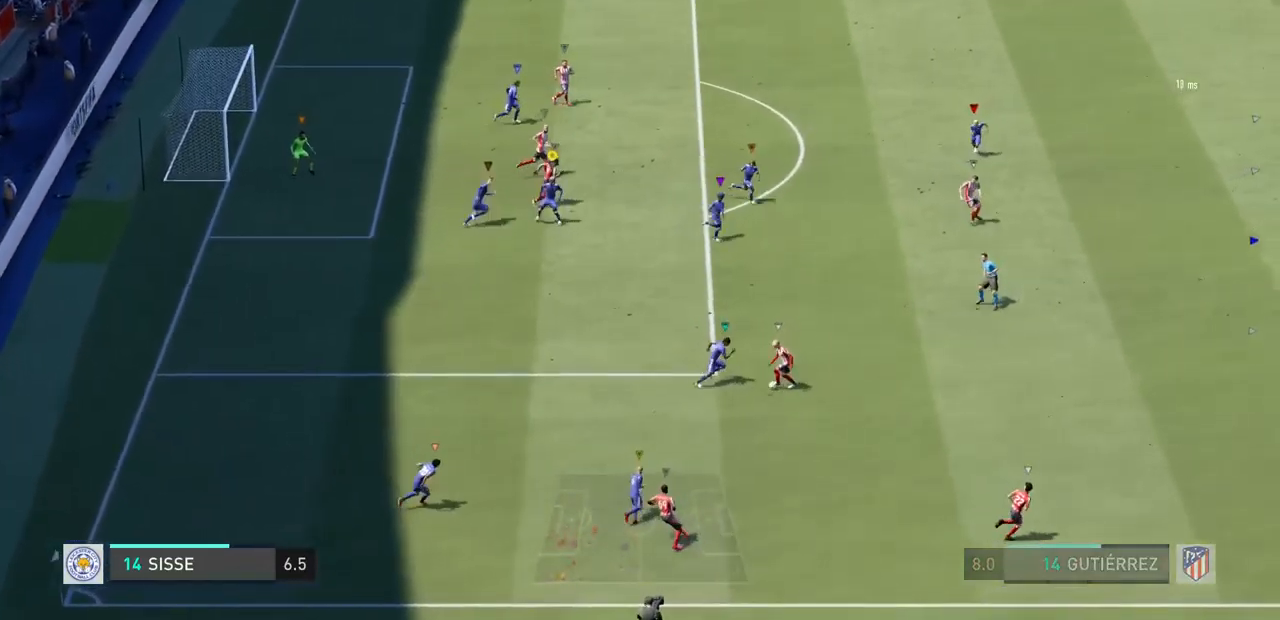
{"buttons": ["L2"], "left_stick": "down-right", "right_stick": "center", "events": [[200, "left_stick", "right"], [433, "left_stick", "down-right"]]}
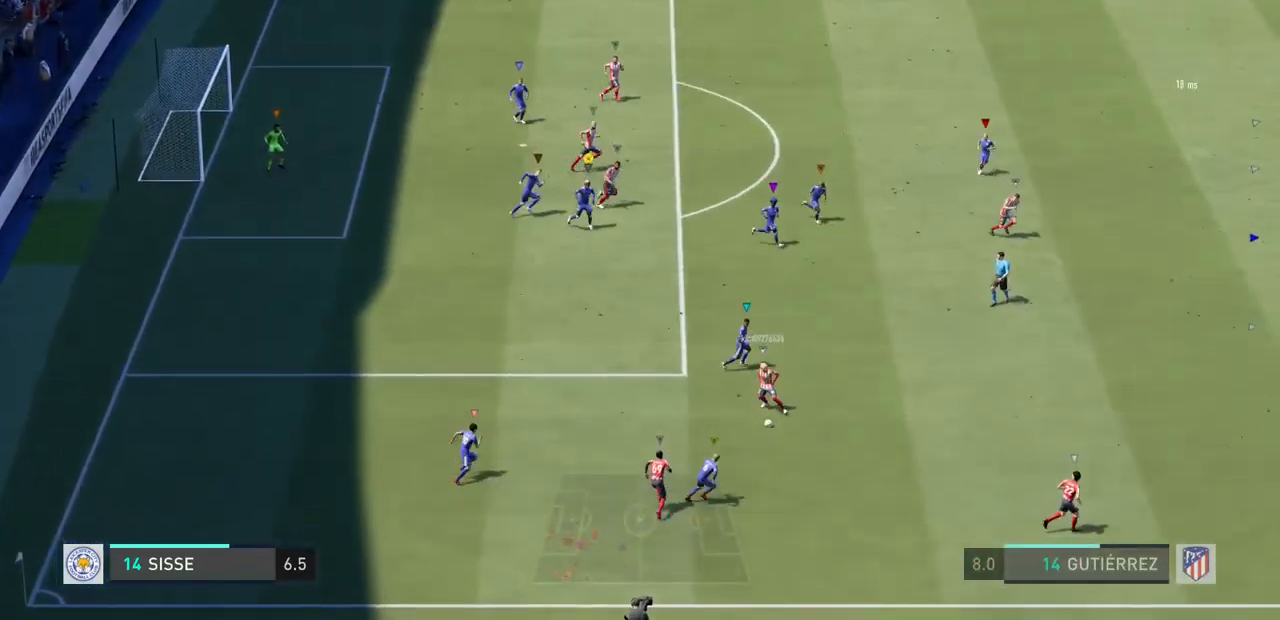
{"buttons": ["L2"], "left_stick": "center", "right_stick": "center", "events": [[67, "left_stick", "down"], [267, "left_stick", "center"]]}
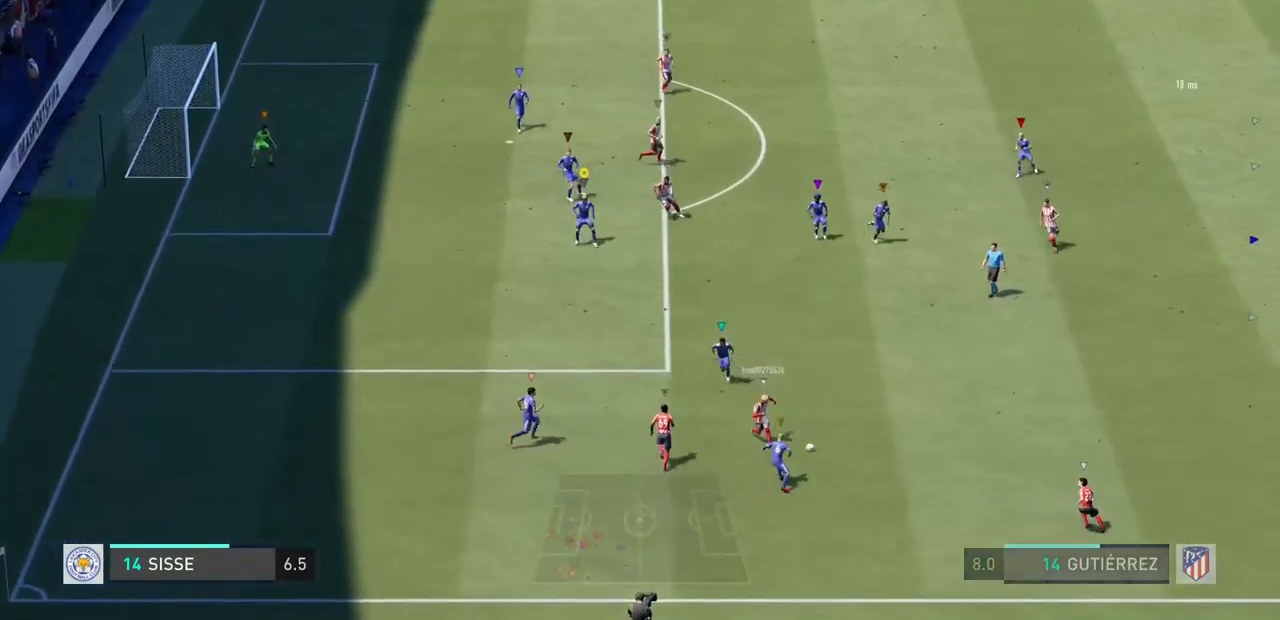
{"buttons": ["L2"], "left_stick": "right", "right_stick": "center", "events": [[100, "left_stick", "down-right"], [233, "left_stick", "right"]]}
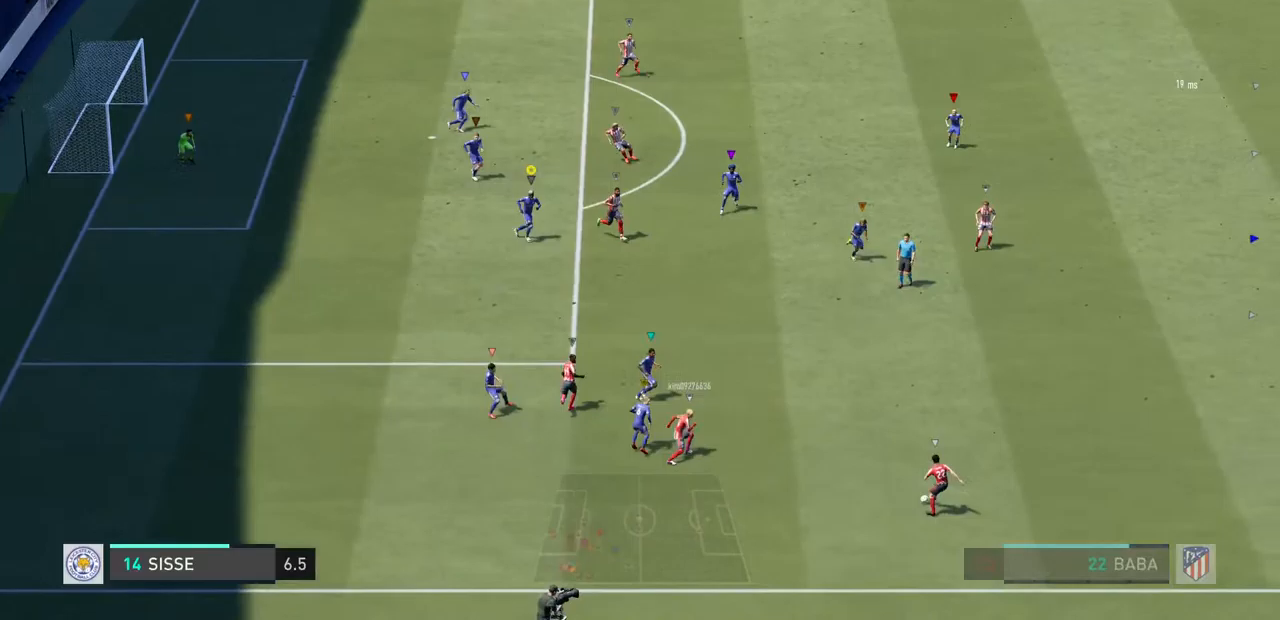
{"buttons": ["L2"], "left_stick": "right", "right_stick": "center", "events": []}
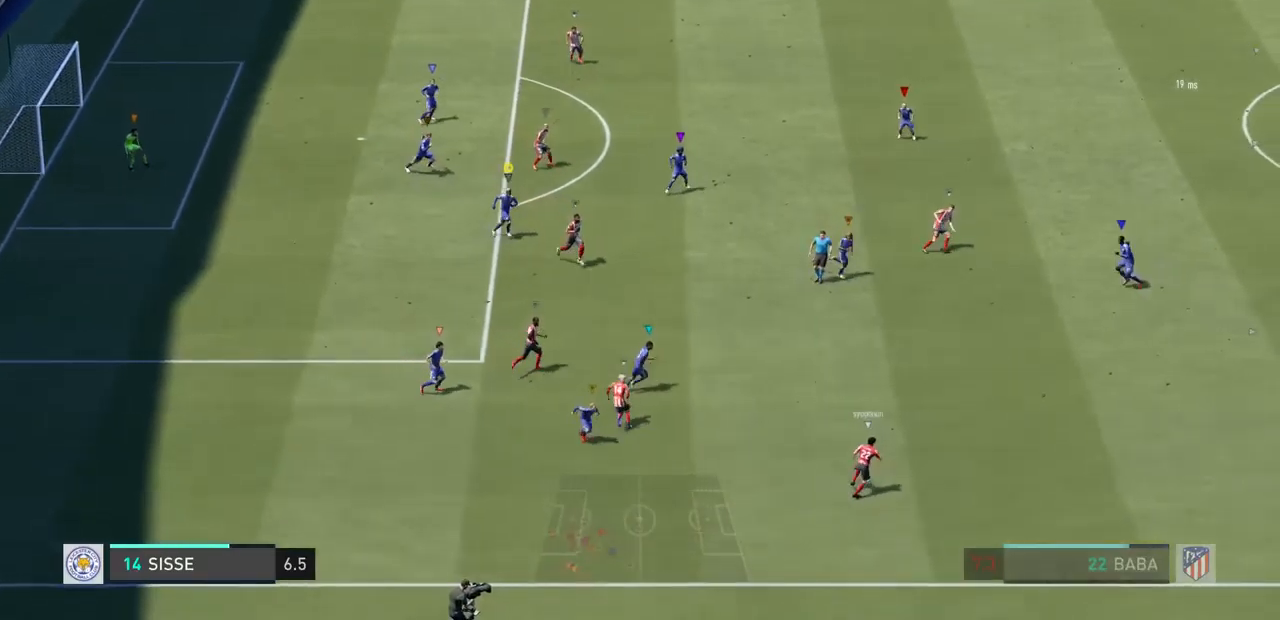
{"buttons": ["L2"], "left_stick": "right", "right_stick": "center", "events": [[233, "left_stick", "down-right"], [400, "left_stick", "right"]]}
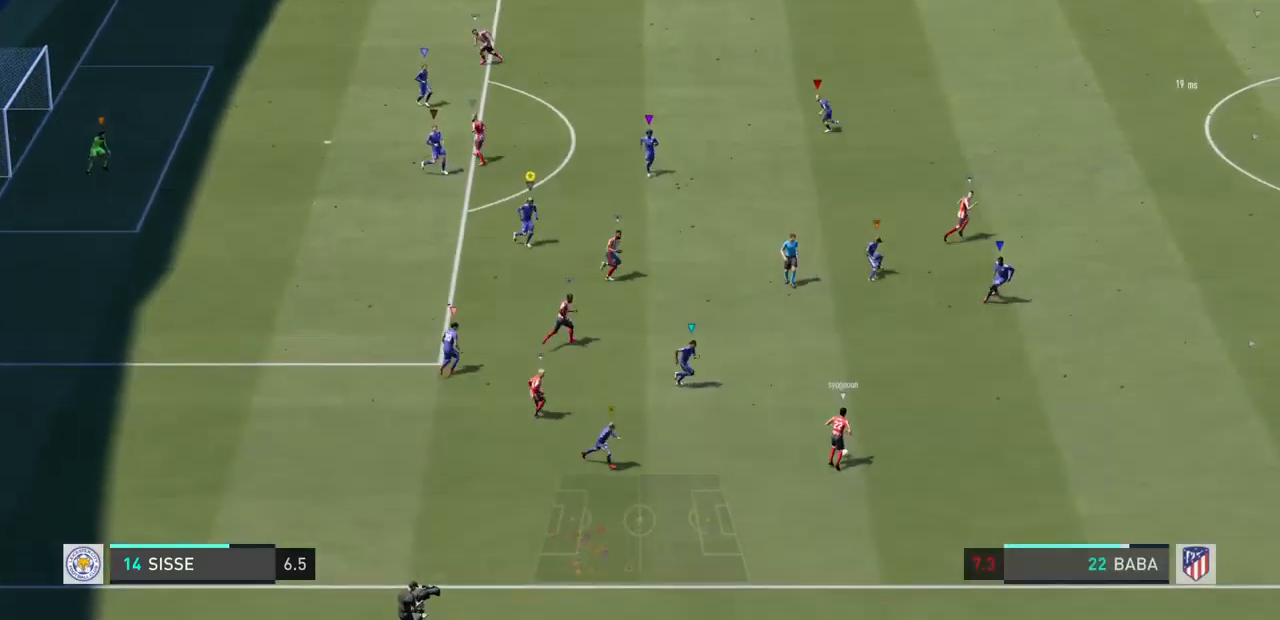
{"buttons": ["L2"], "left_stick": "right", "right_stick": "center", "events": []}
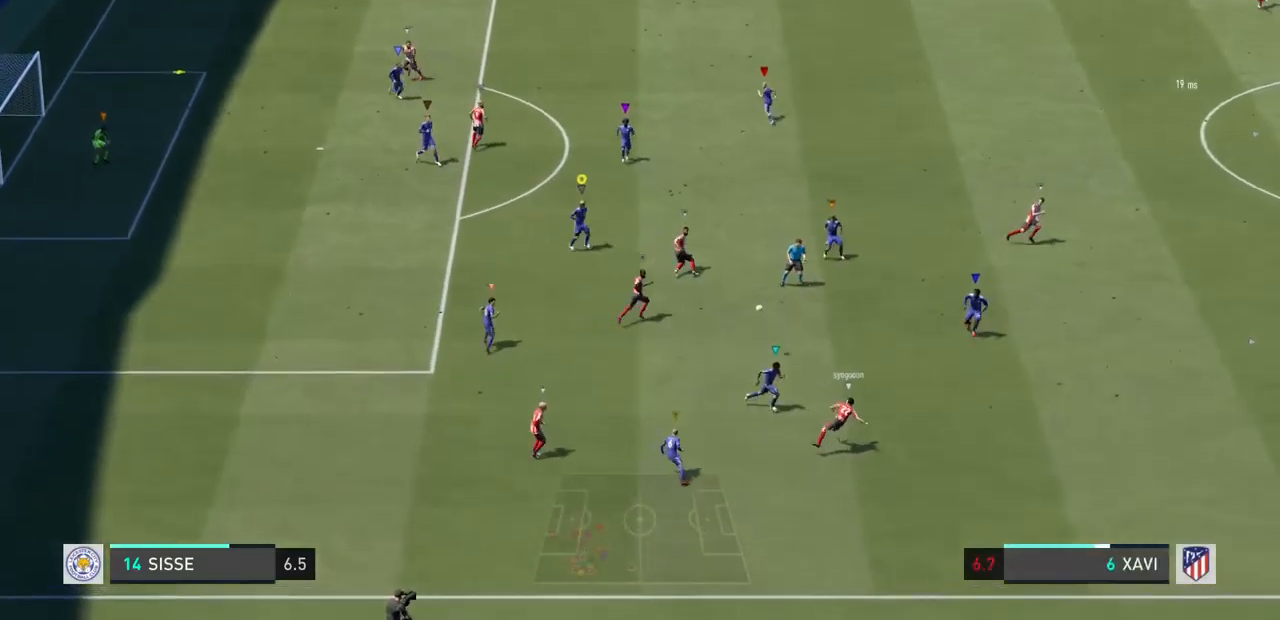
{"buttons": ["L2", "R1"], "left_stick": "left", "right_stick": "center", "events": [[133, "left_stick", "up"], [233, "R1", "down"], [233, "left_stick", "up-left"], [467, "left_stick", "left"]]}
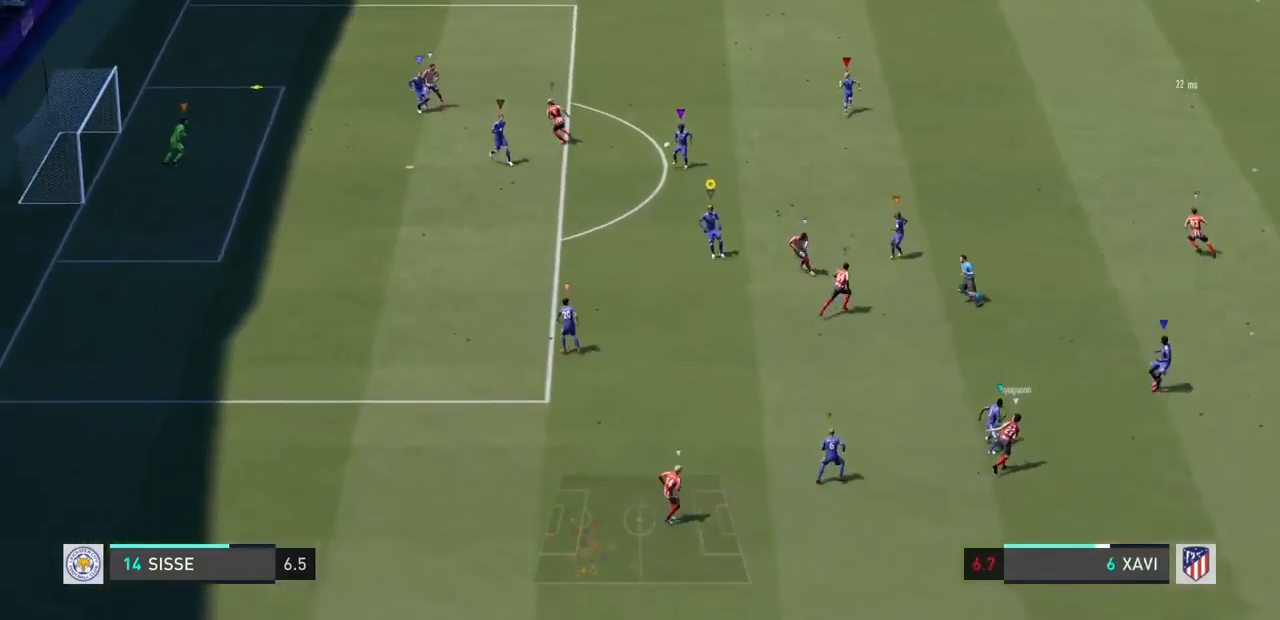
{"buttons": ["R1"], "left_stick": "left", "right_stick": "center", "events": [[100, "L2", "up"]]}
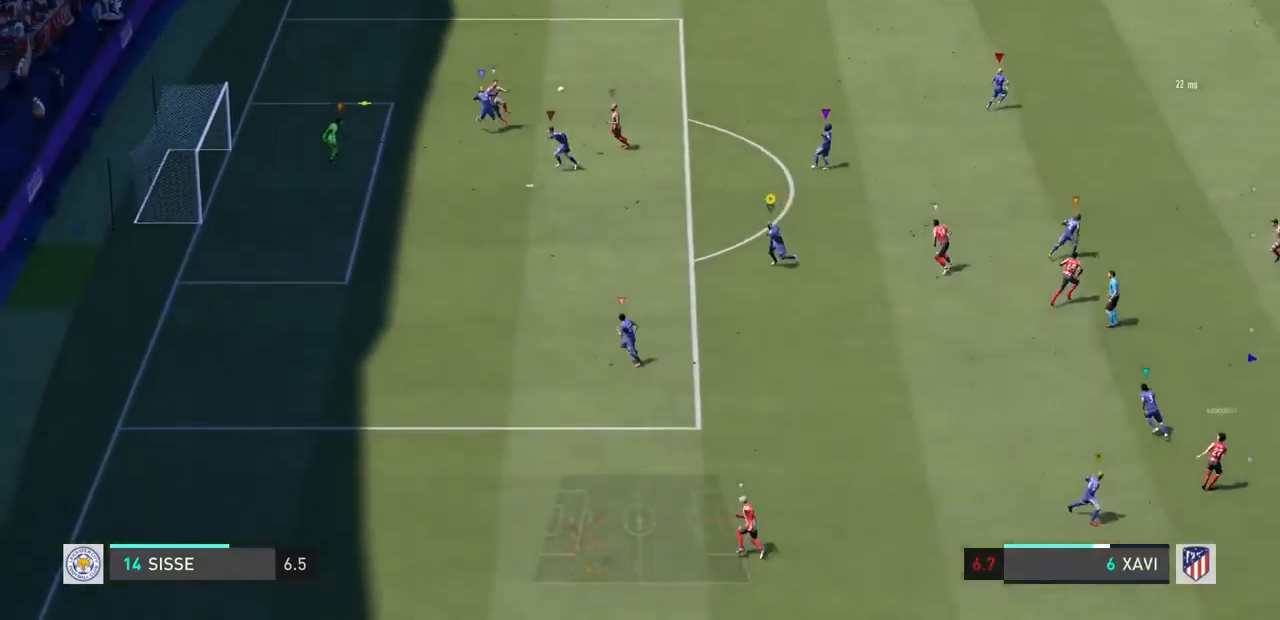
{"buttons": ["R1"], "left_stick": "left", "right_stick": "center", "events": []}
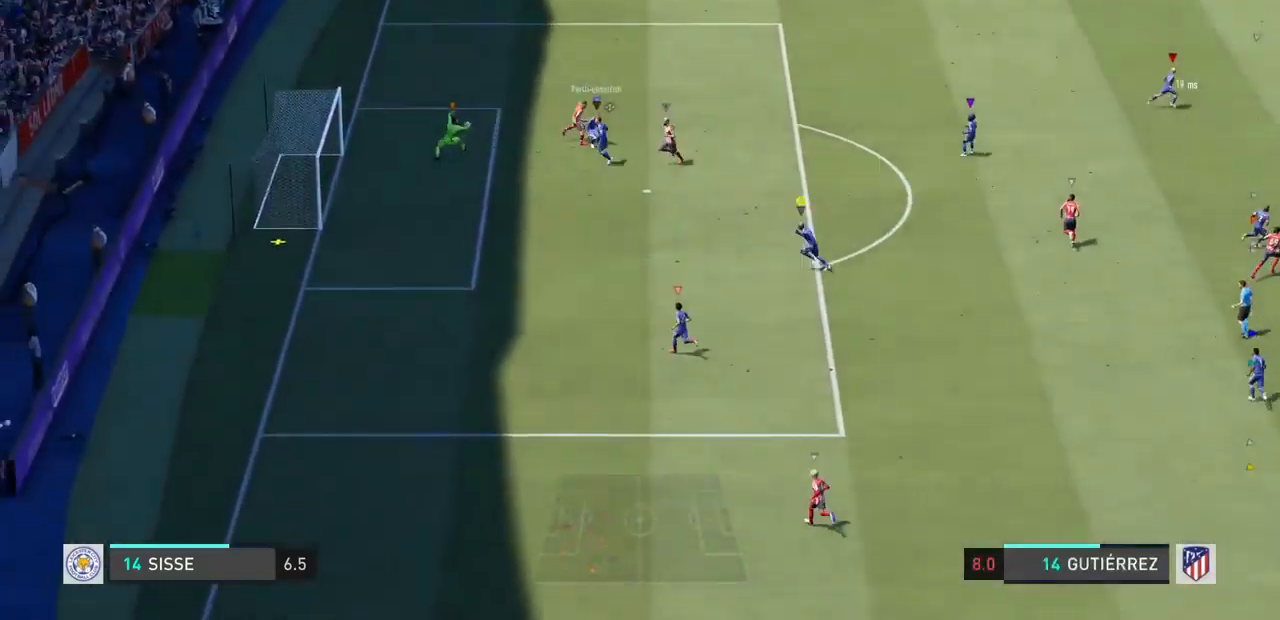
{"buttons": ["R1"], "left_stick": "left", "right_stick": "center", "events": []}
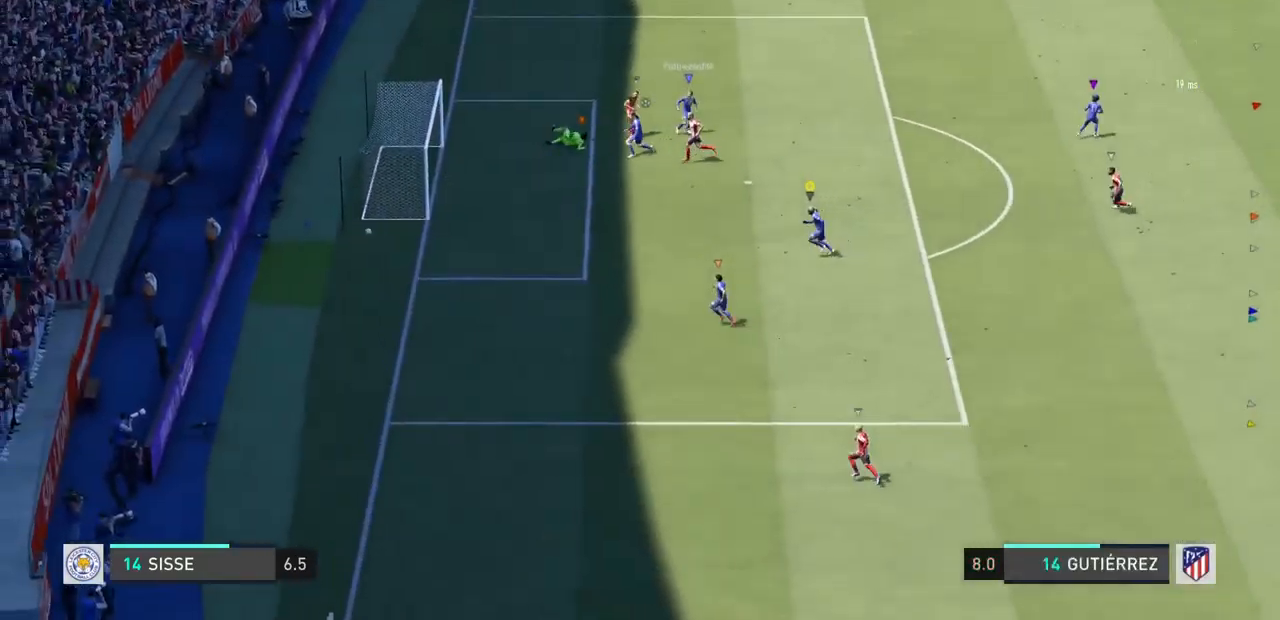
{"buttons": [], "left_stick": "left", "right_stick": "center", "events": [[433, "R1", "up"]]}
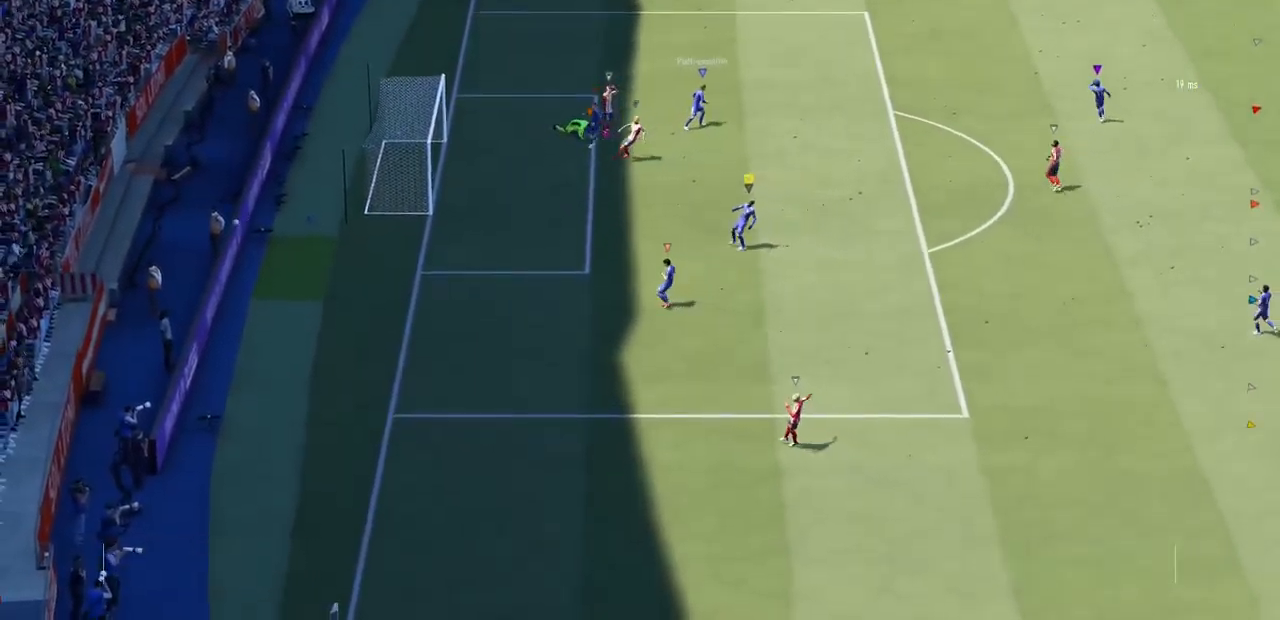
{"buttons": [], "left_stick": "up-left", "right_stick": "center", "events": [[267, "left_stick", "up-left"]]}
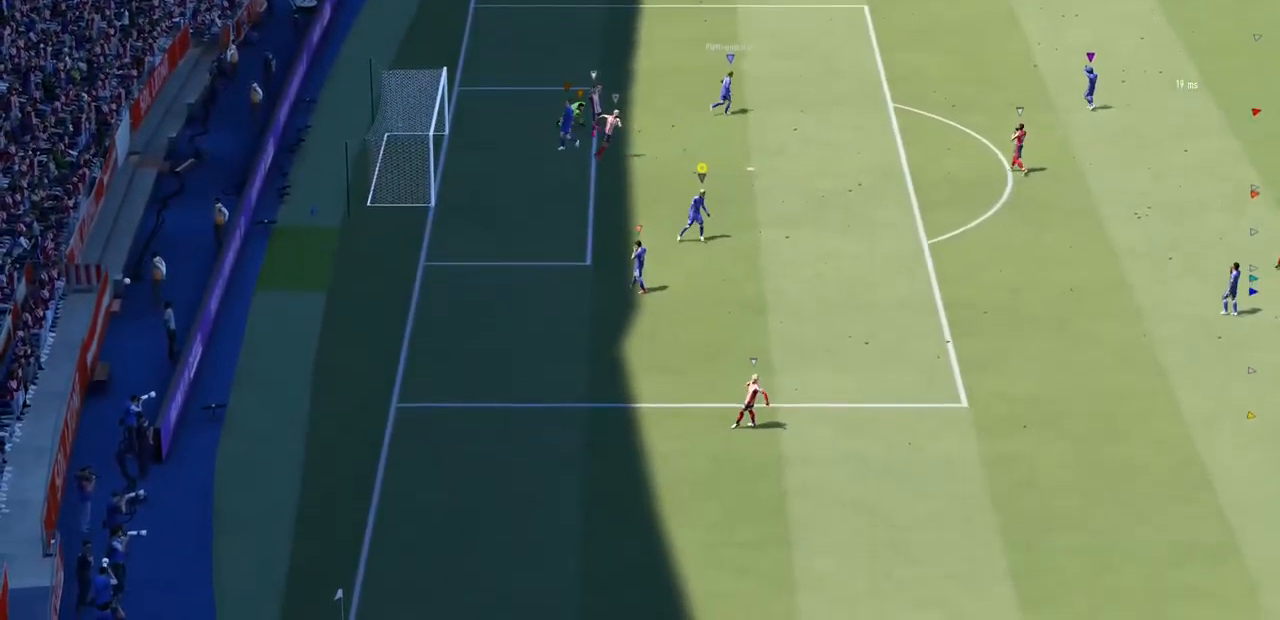
{"buttons": [], "left_stick": "up-left", "right_stick": "center", "events": []}
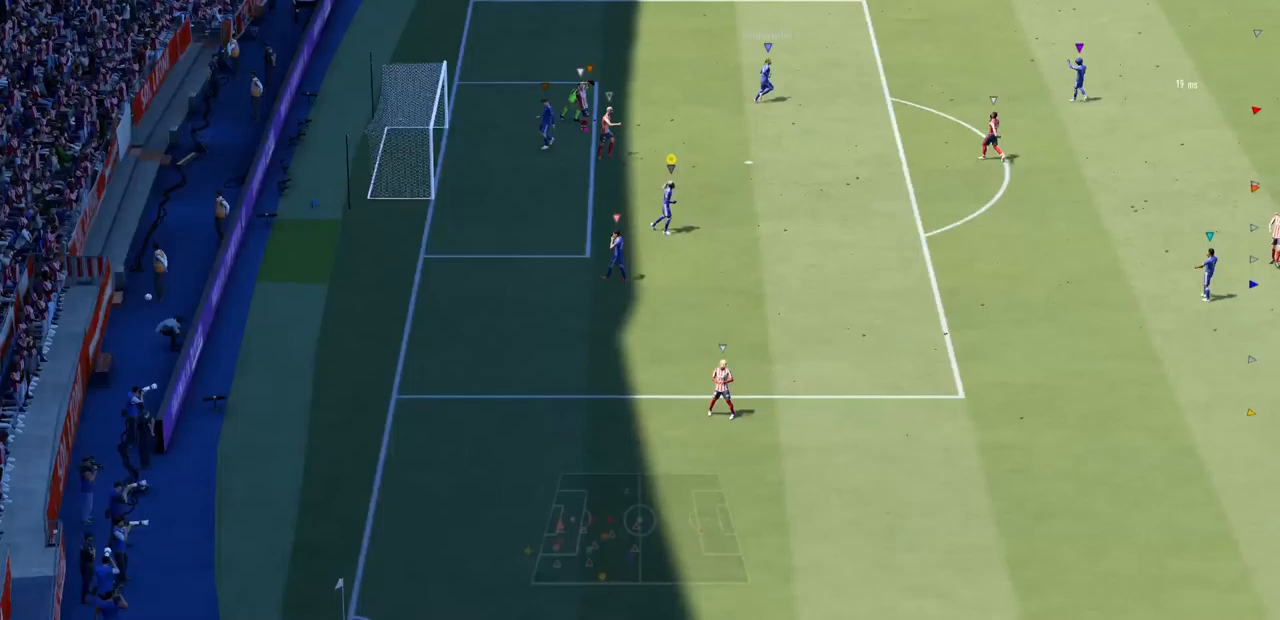
{"buttons": [], "left_stick": "center", "right_stick": "center", "events": [[100, "left_stick", "center"]]}
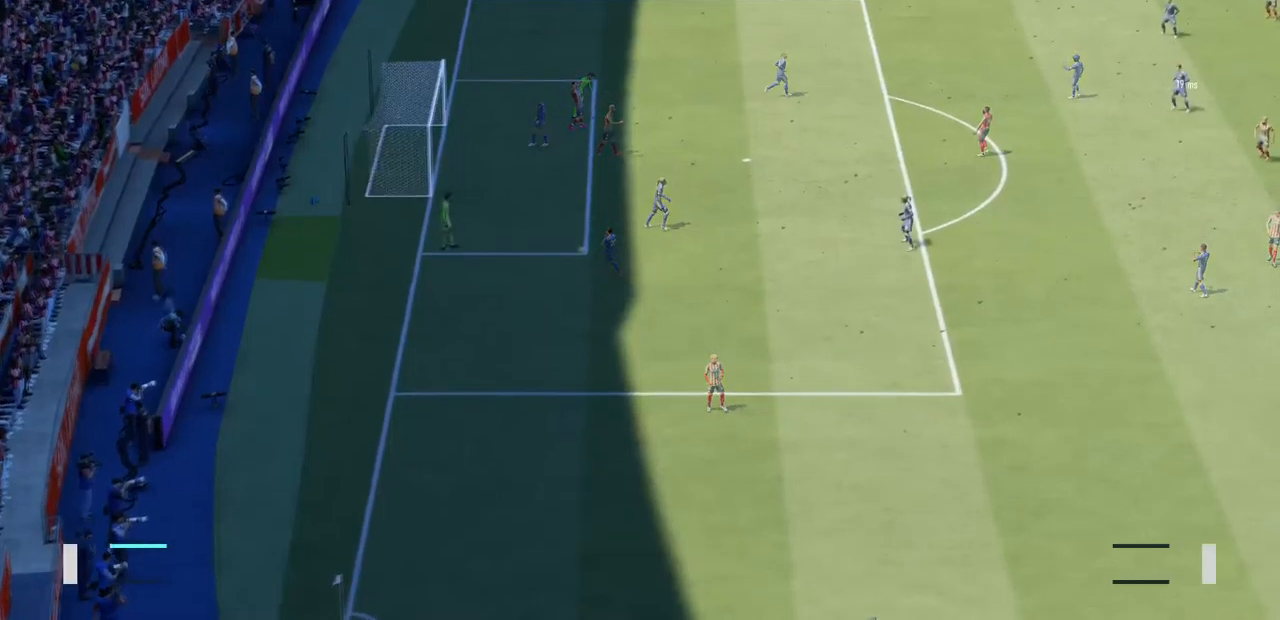
{"buttons": [], "left_stick": "center", "right_stick": "center", "events": []}
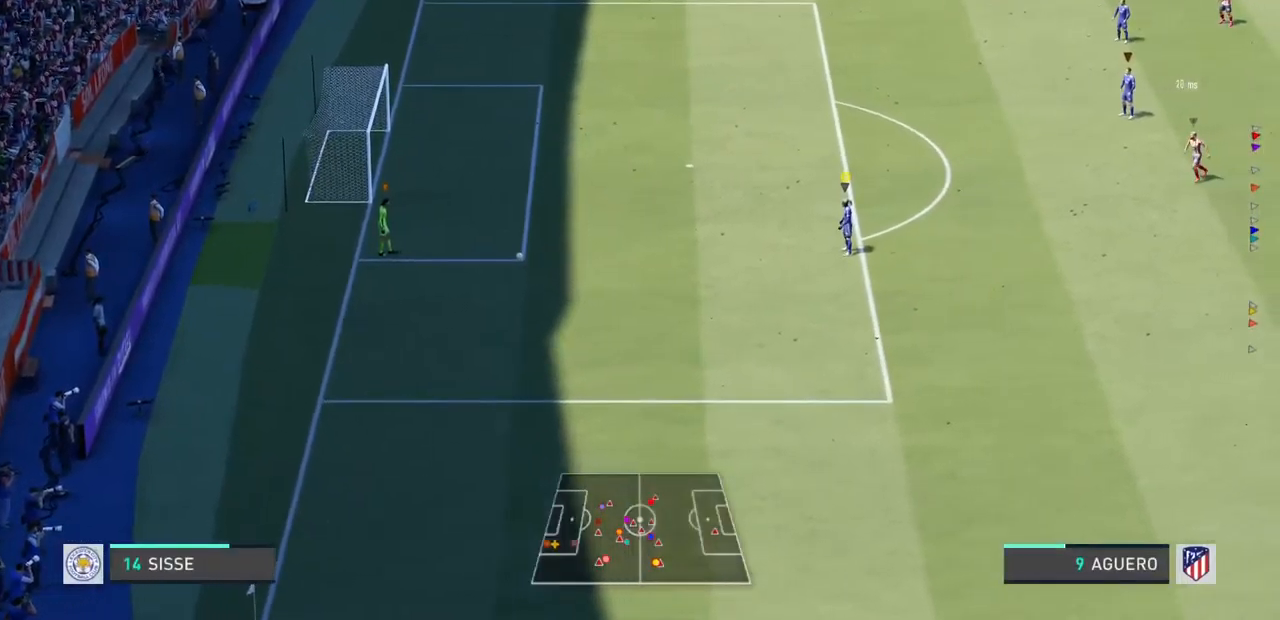
{"buttons": [], "left_stick": "down-left", "right_stick": "center", "events": [[500, "left_stick", "down-left"]]}
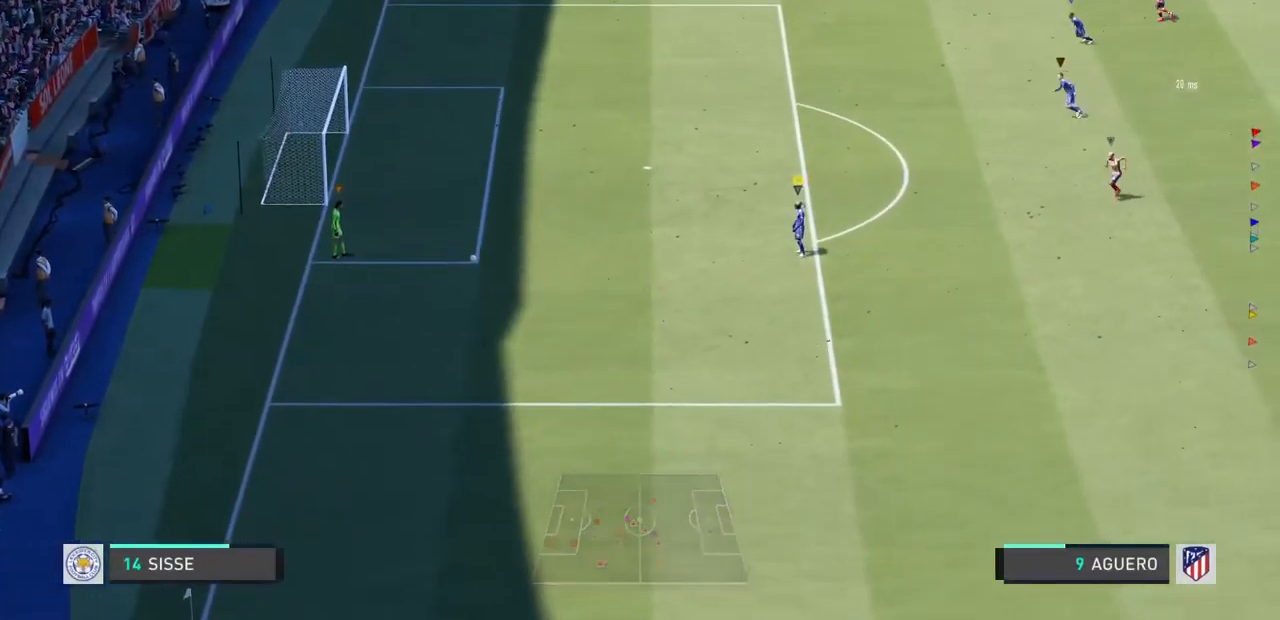
{"buttons": [], "left_stick": "down-right", "right_stick": "center", "events": [[300, "left_stick", "down-right"]]}
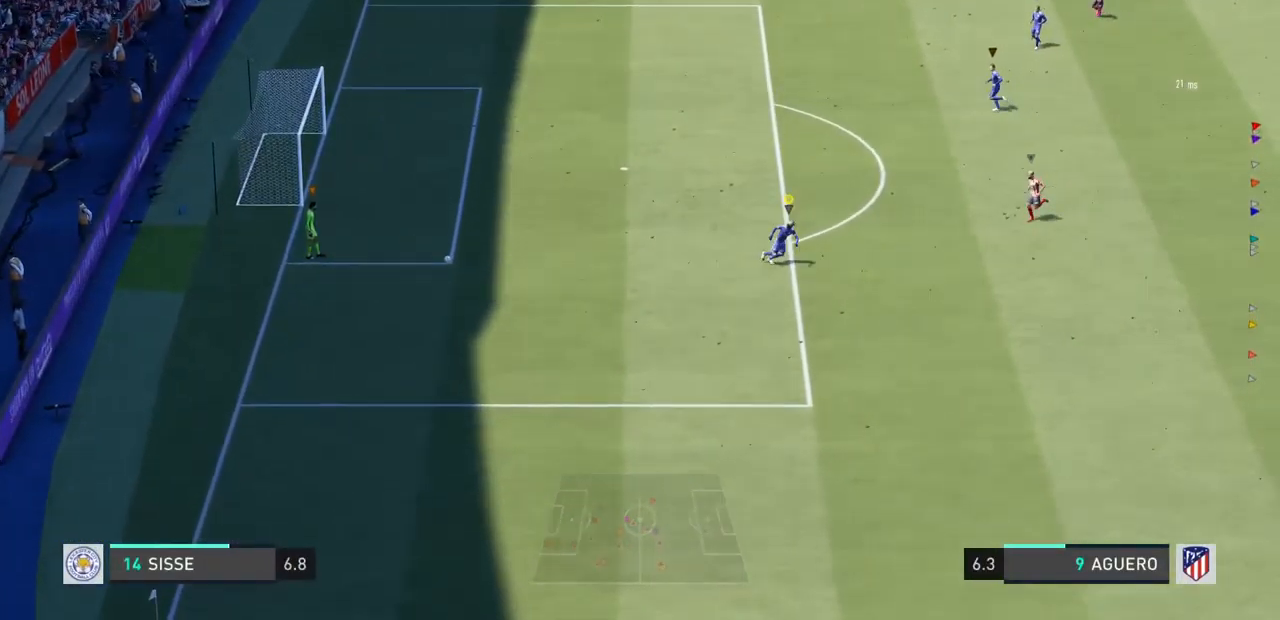
{"buttons": [], "left_stick": "down-right", "right_stick": "center", "events": []}
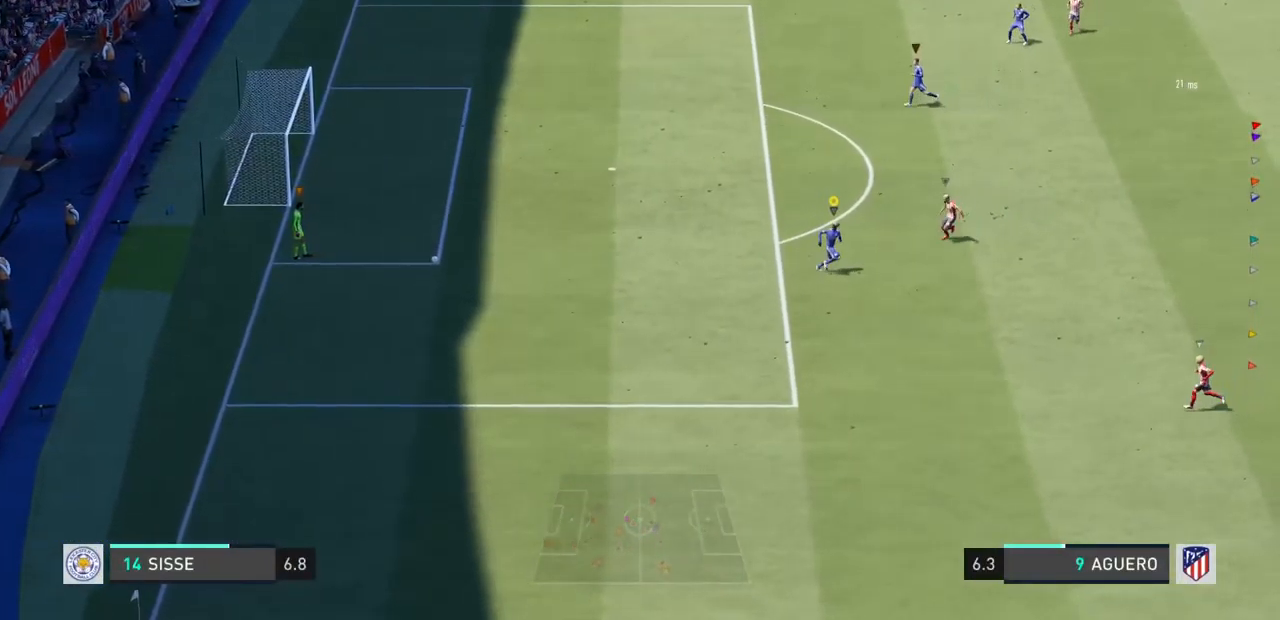
{"buttons": [], "left_stick": "down", "right_stick": "center", "events": [[433, "left_stick", "down"]]}
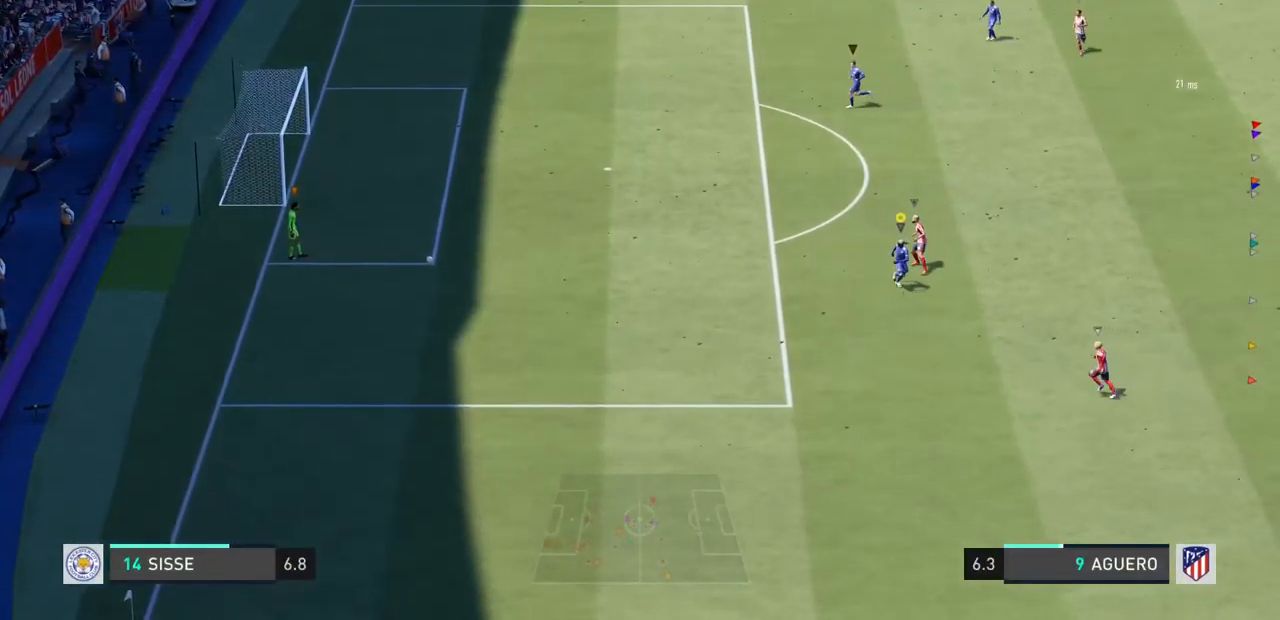
{"buttons": [], "left_stick": "center", "right_stick": "center", "events": [[167, "left_stick", "center"]]}
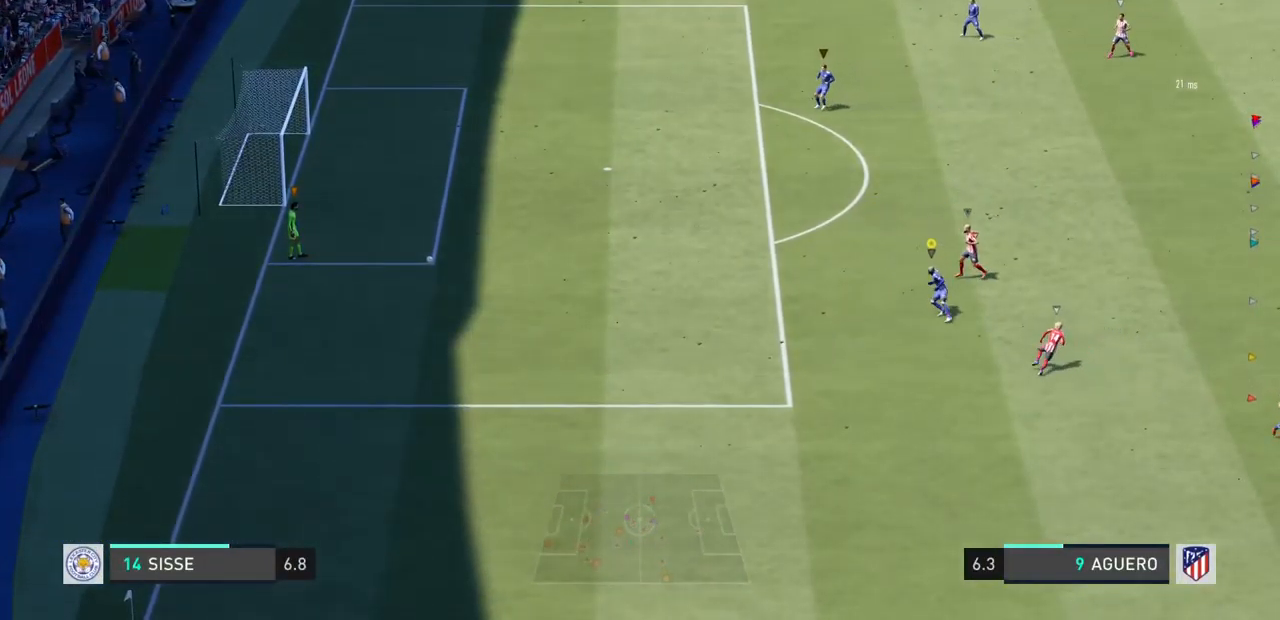
{"buttons": [], "left_stick": "center", "right_stick": "center", "events": []}
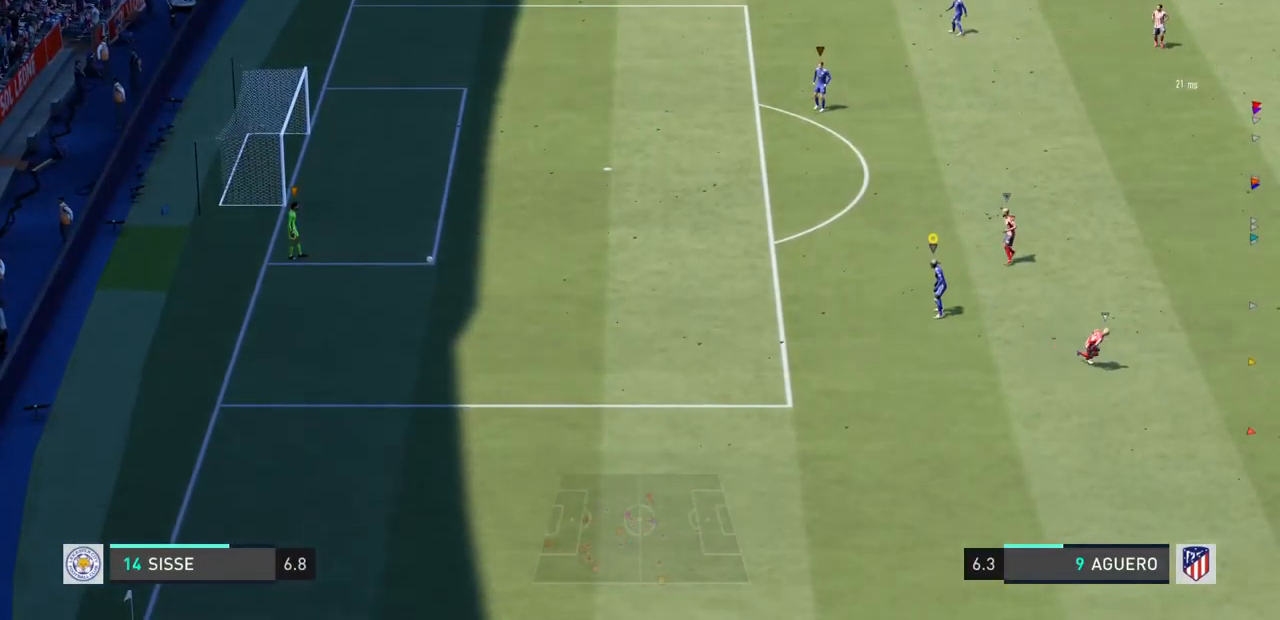
{"buttons": [], "left_stick": "center", "right_stick": "center", "events": []}
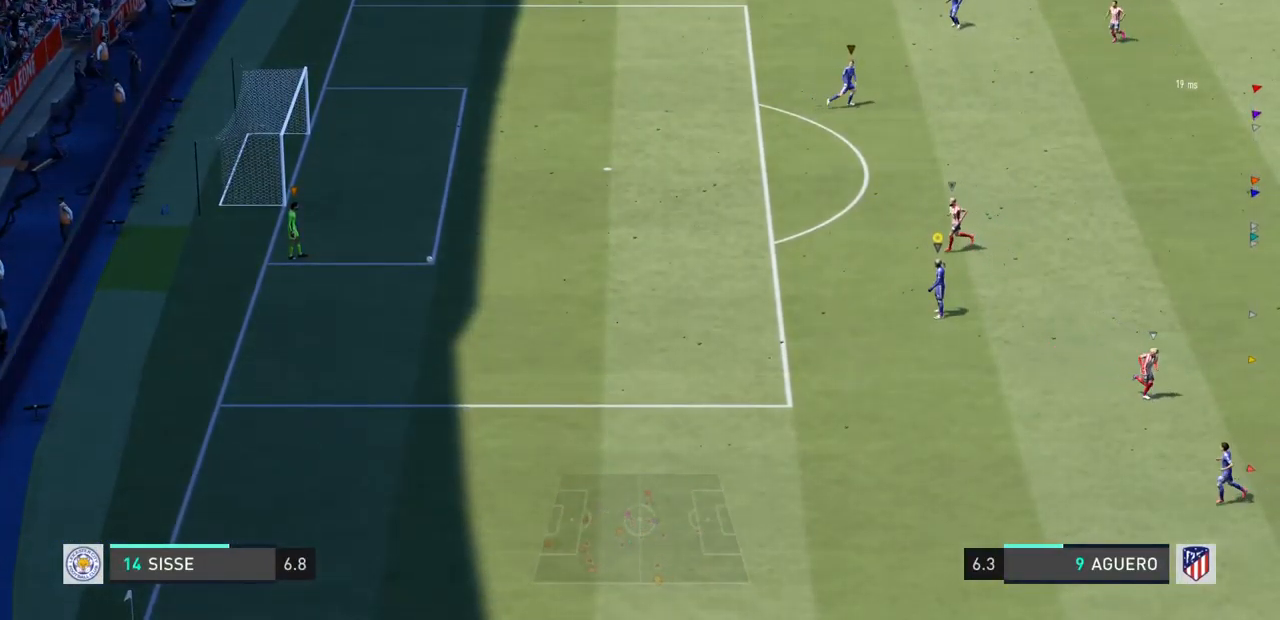
{"buttons": [], "left_stick": "center", "right_stick": "center", "events": []}
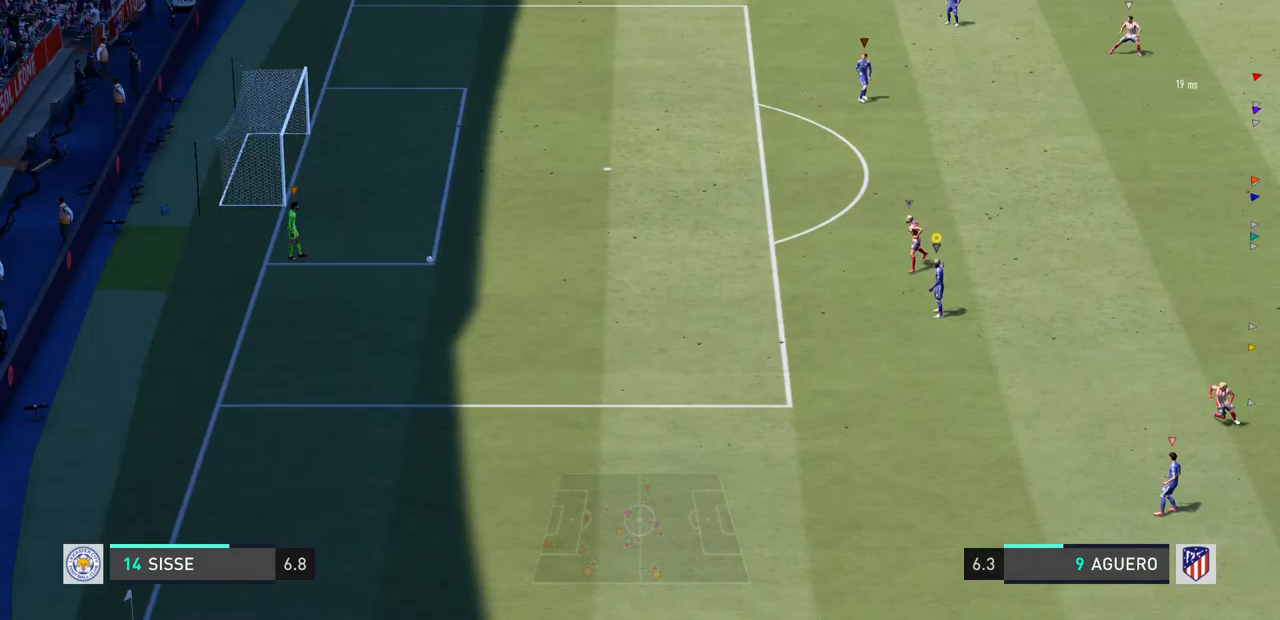
{"buttons": [], "left_stick": "center", "right_stick": "center", "events": []}
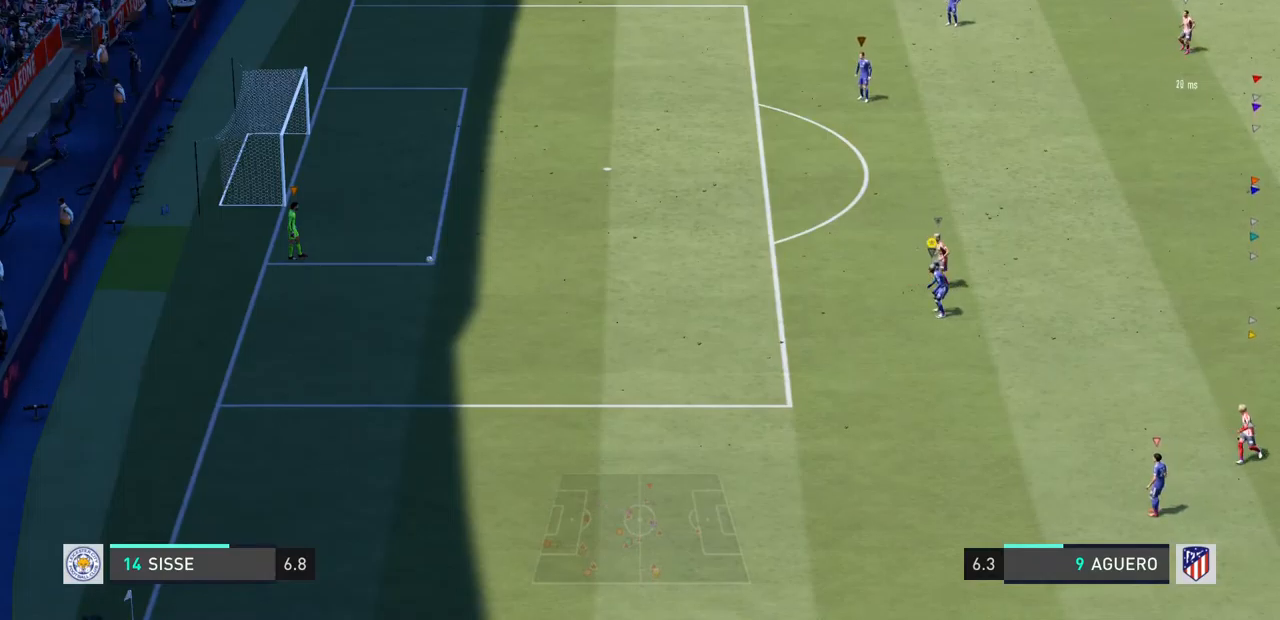
{"buttons": [], "left_stick": "center", "right_stick": "center", "events": []}
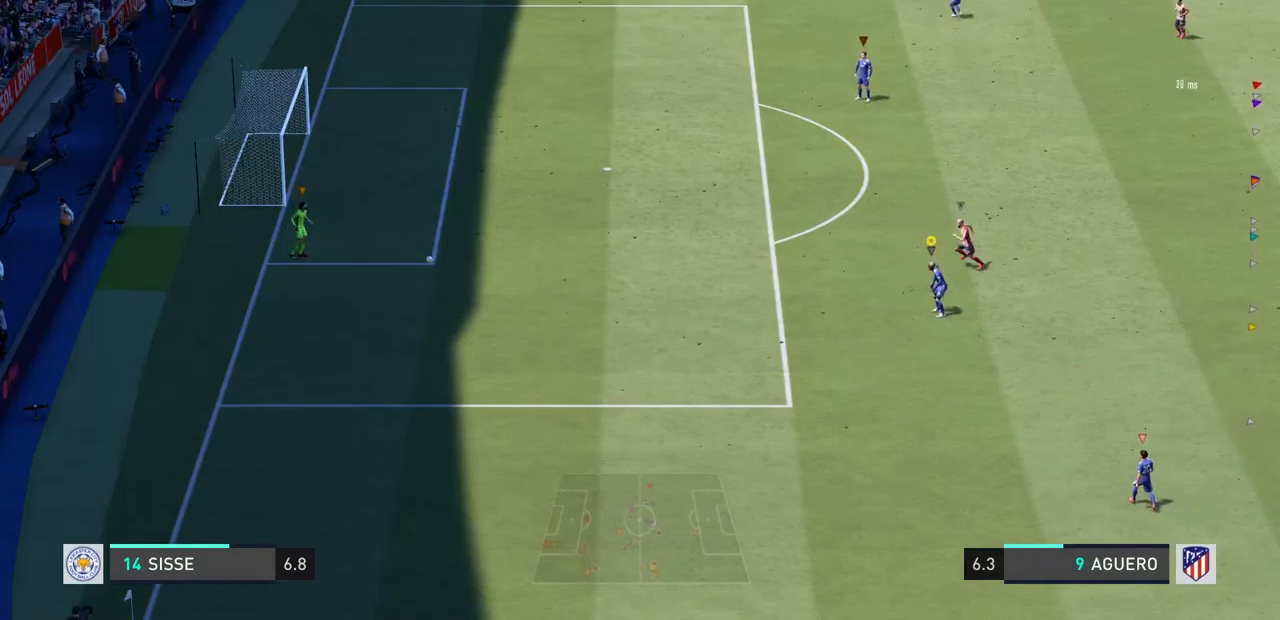
{"buttons": [], "left_stick": "up-right", "right_stick": "center", "events": [[467, "left_stick", "up-right"]]}
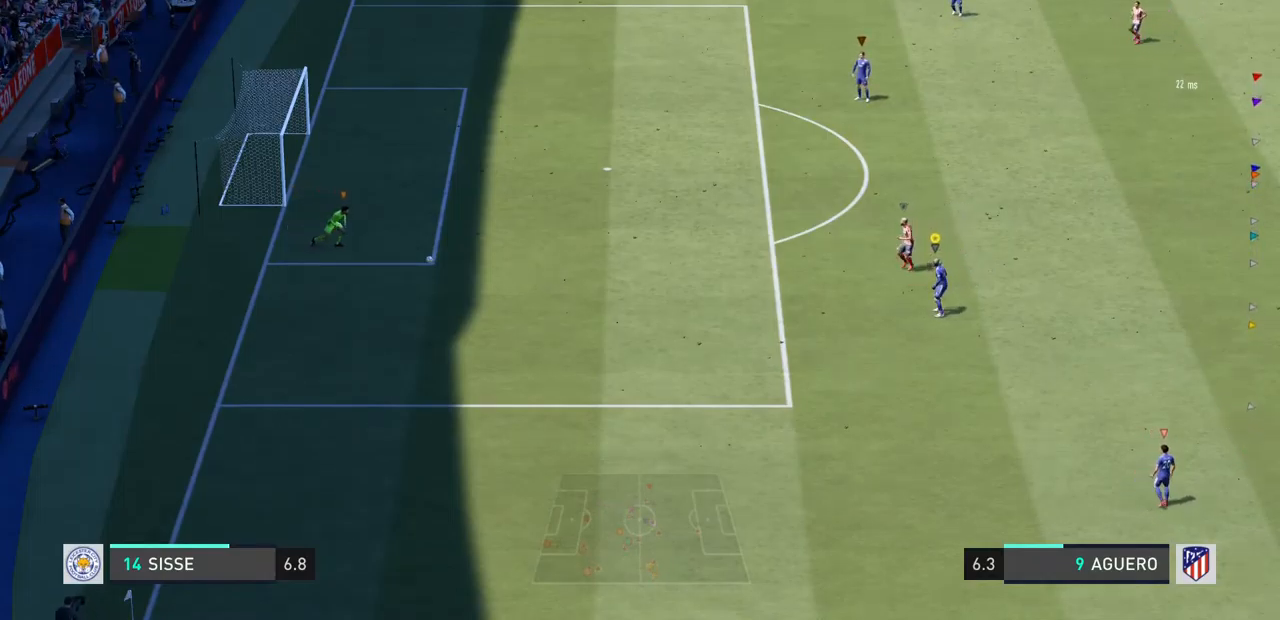
{"buttons": [], "left_stick": "up-right", "right_stick": "center", "events": []}
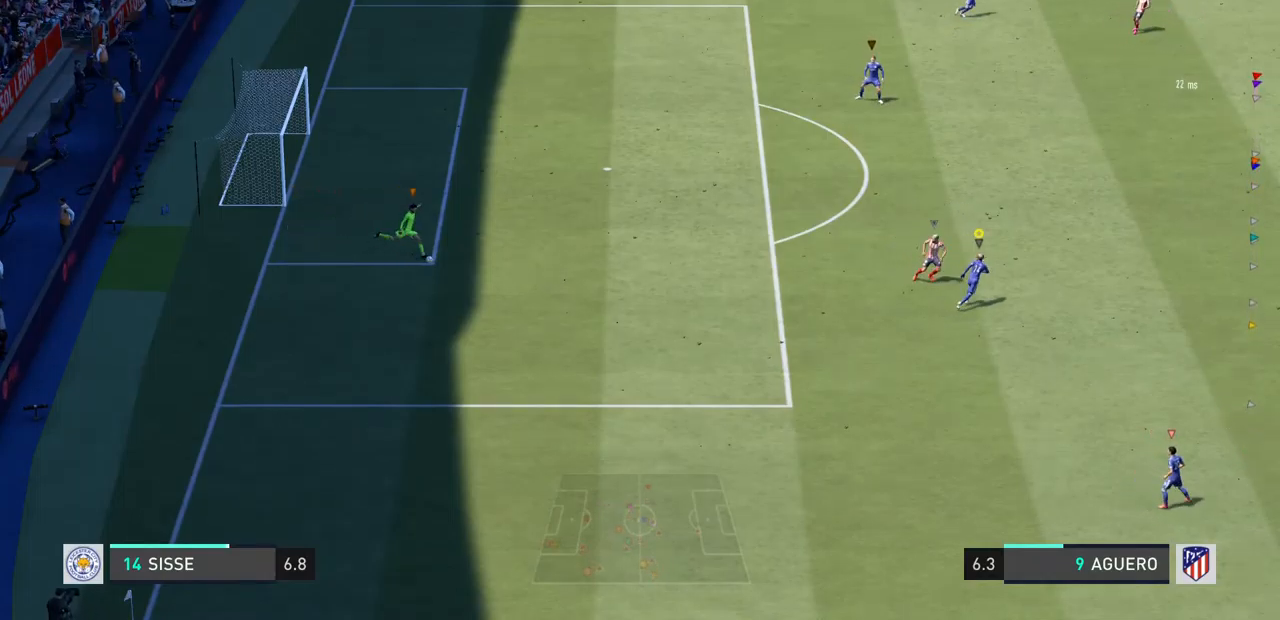
{"buttons": [], "left_stick": "up-right", "right_stick": "center", "events": []}
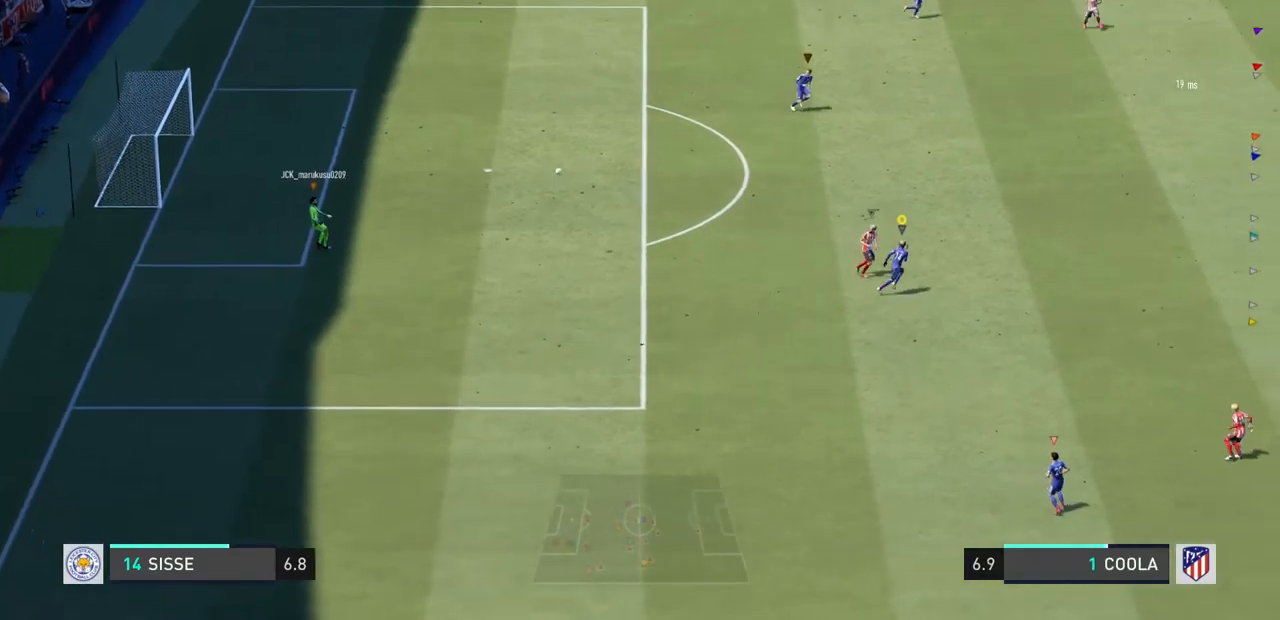
{"buttons": [], "left_stick": "up-right", "right_stick": "center", "events": []}